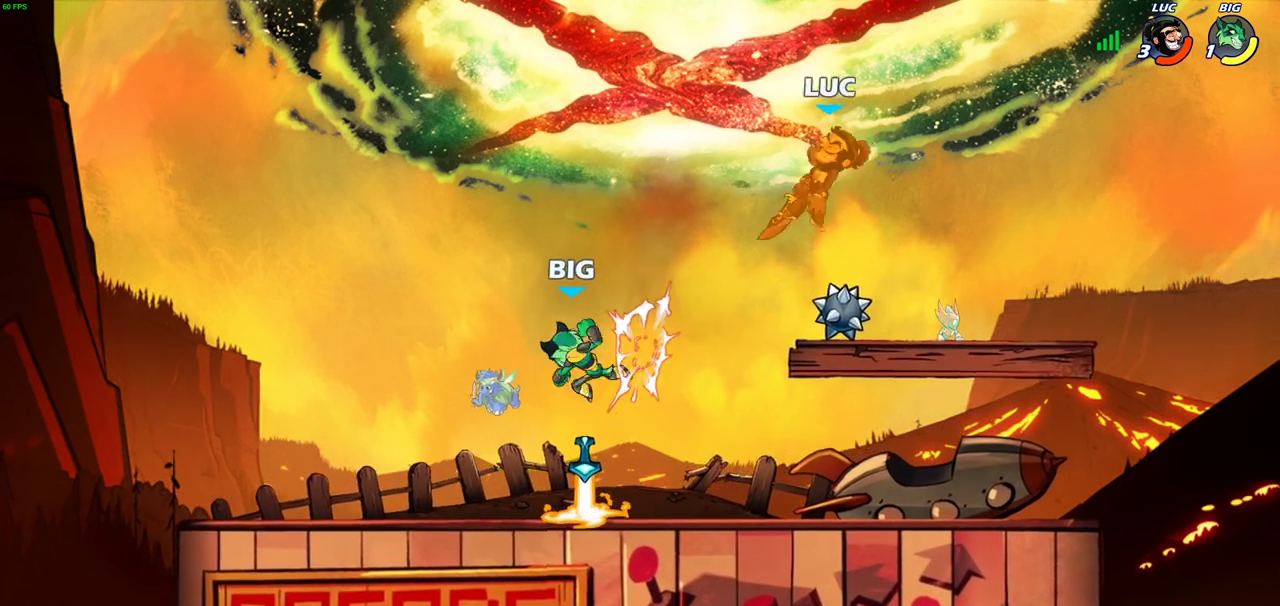
Gameplay with a controller (PlayStation layout); each line is a JSON object with the inputs held at the frame after it (dt_ms = milliseconds from this image to that frame). "events" lists button and stick changes between this image and that frame as [ms after this image, input, new state], when the widget could be followed in between. Not read: L3 R3.
{"dt_ms": 500, "buttons": [], "left_stick": "left", "right_stick": "center", "events": [[117, "left_stick", "down"], [367, "left_stick", "down-left"], [417, "left_stick", "left"]]}
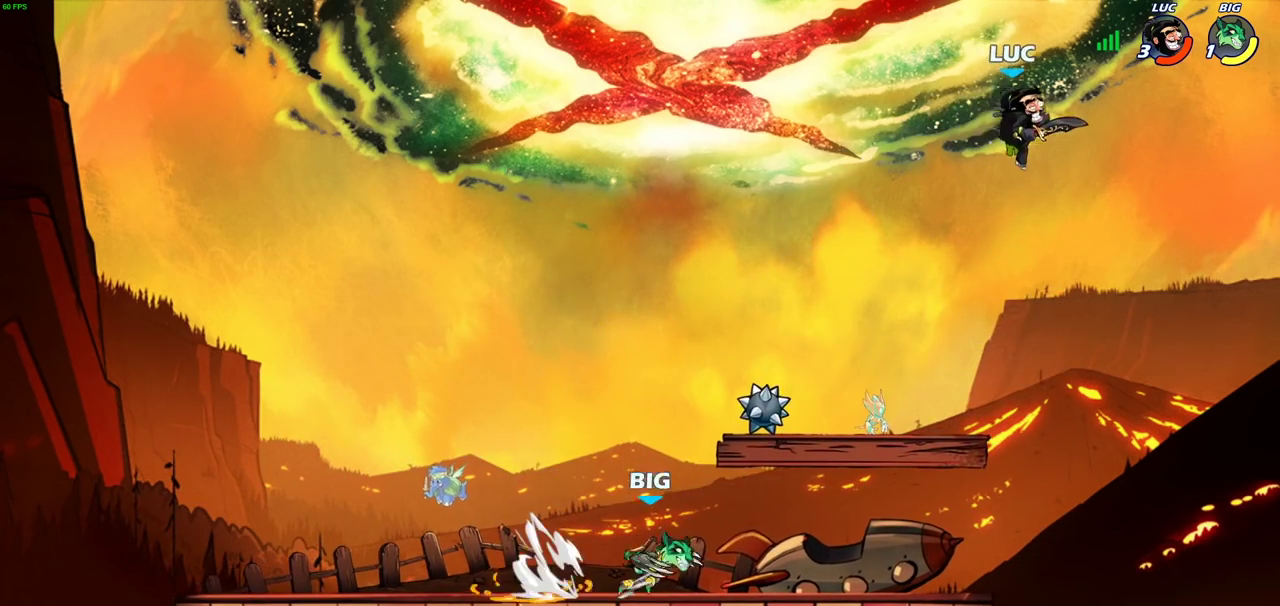
{"dt_ms": 500, "buttons": ["CIRCLE"], "left_stick": "left", "right_stick": "center", "events": [[117, "left_stick", "down"], [167, "left_stick", "up-left"], [283, "left_stick", "down"], [350, "left_stick", "down-left"], [467, "left_stick", "left"], [483, "CIRCLE", "down"]]}
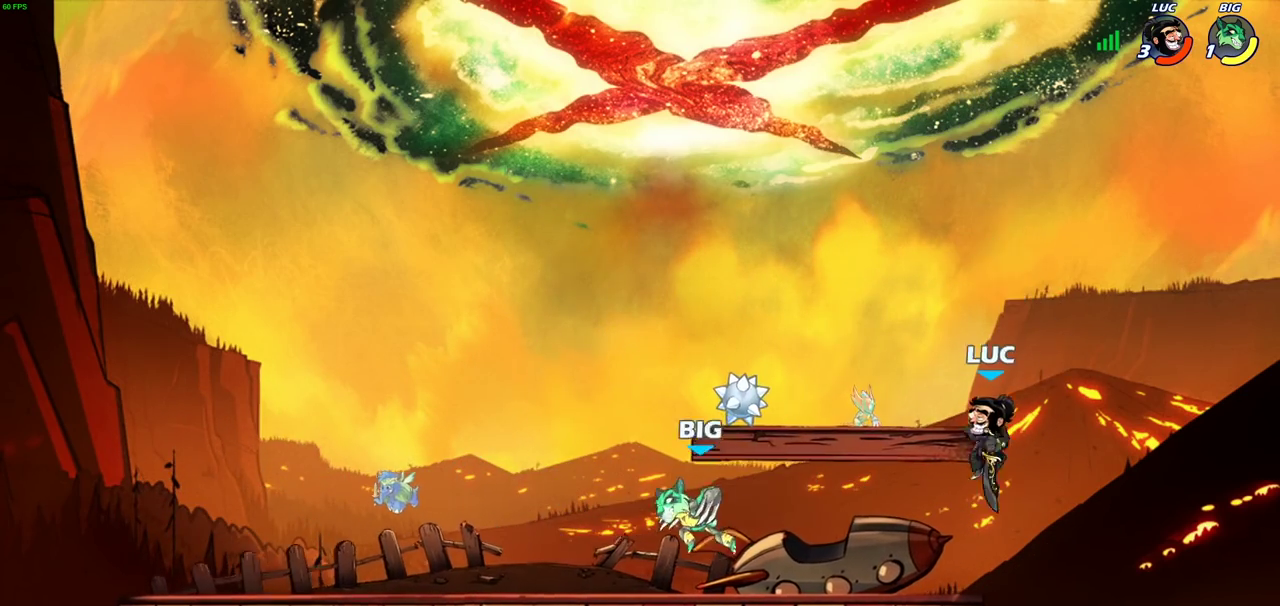
{"dt_ms": 300, "buttons": [], "left_stick": "up-left", "right_stick": "center", "events": [[50, "left_stick", "up-left"], [83, "CIRCLE", "up"]]}
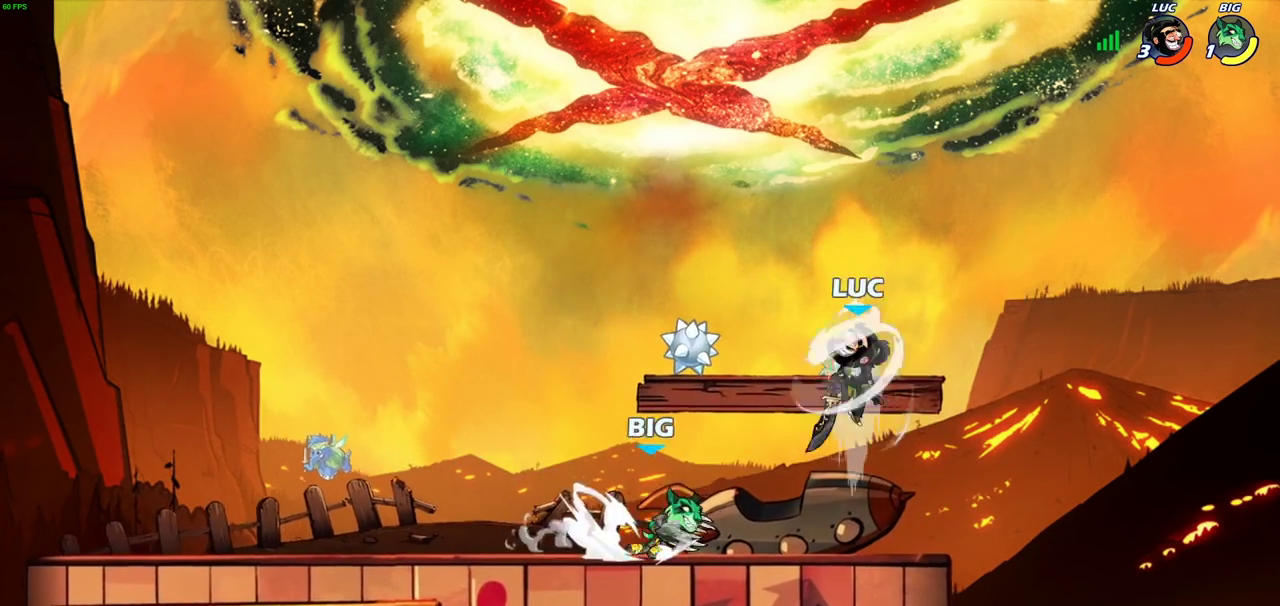
{"dt_ms": 700, "buttons": [], "left_stick": "down-left", "right_stick": "center", "events": [[117, "left_stick", "left"], [283, "left_stick", "up-right"], [483, "left_stick", "down"], [583, "left_stick", "down-left"], [650, "left_stick", "up-right"], [700, "left_stick", "down-left"]]}
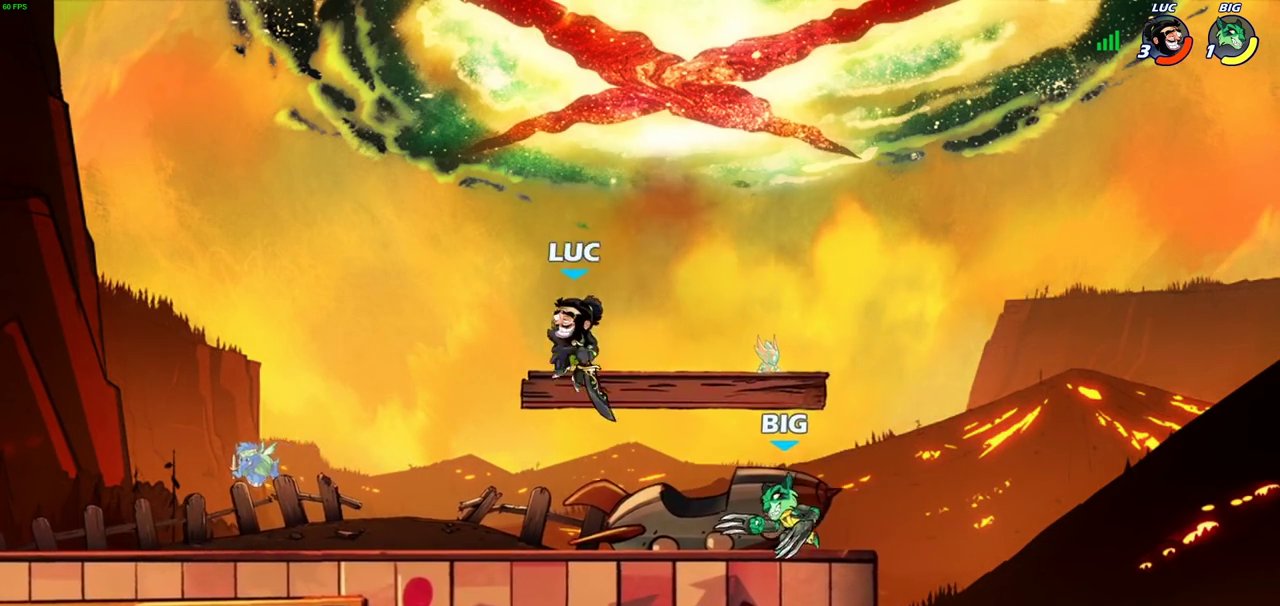
{"dt_ms": 700, "buttons": ["SQUARE", "R2"], "left_stick": "right", "right_stick": "center", "events": [[117, "left_stick", "left"], [217, "CROSS", "down"], [283, "left_stick", "up-left"], [350, "CROSS", "up"], [417, "left_stick", "center"], [450, "R2", "down"], [600, "left_stick", "right"], [667, "SQUARE", "down"]]}
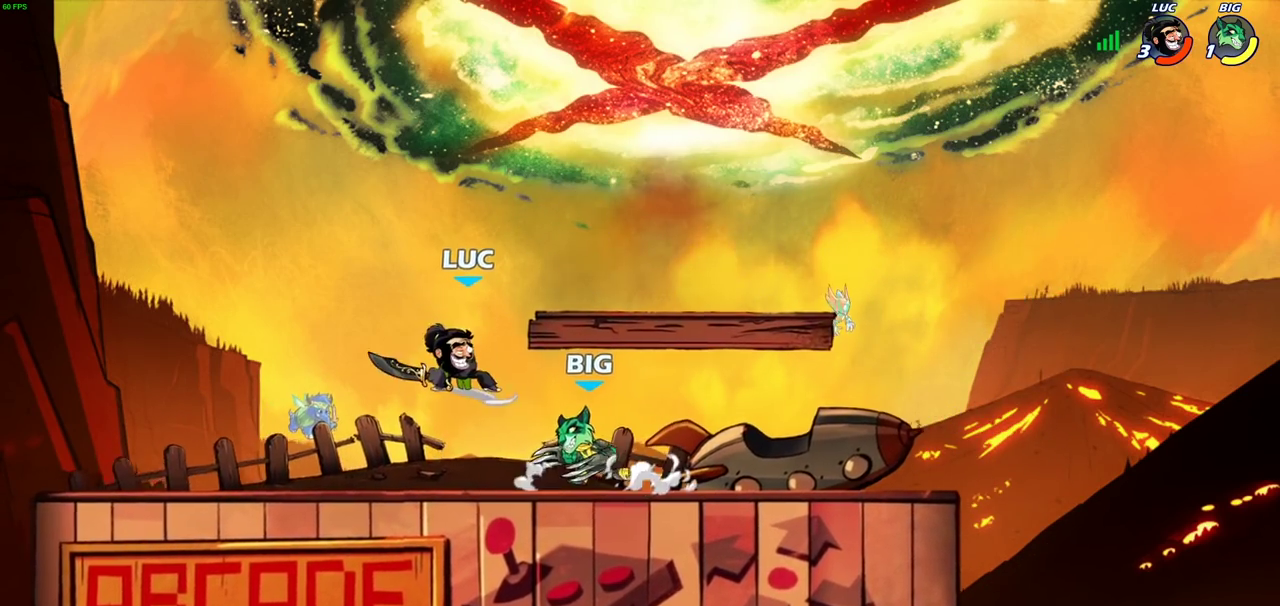
{"dt_ms": 300, "buttons": [], "left_stick": "center", "right_stick": "center", "events": [[33, "R2", "up"], [83, "SQUARE", "up"], [100, "left_stick", "center"]]}
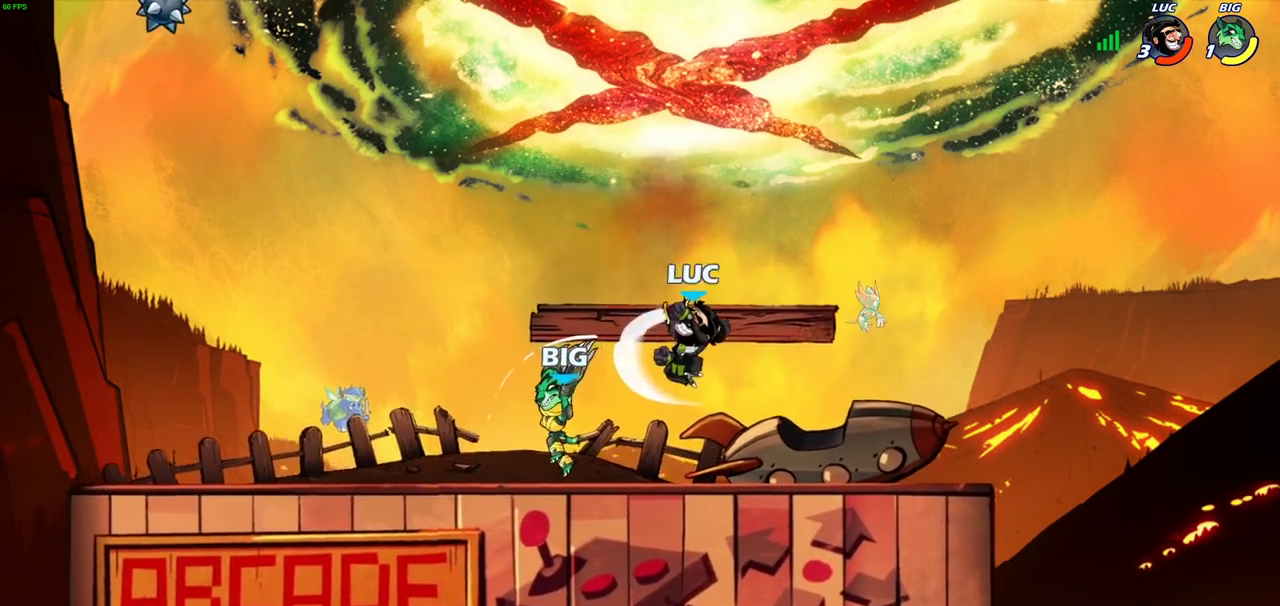
{"dt_ms": 500, "buttons": [], "left_stick": "right", "right_stick": "center", "events": [[117, "left_stick", "right"]]}
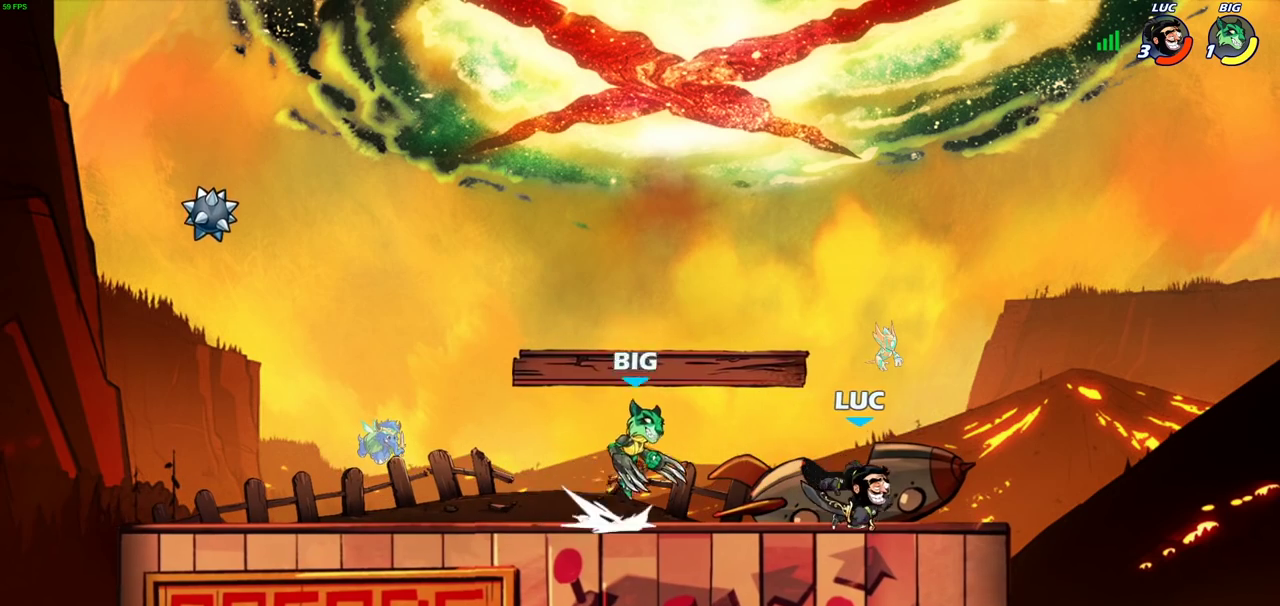
{"dt_ms": 400, "buttons": ["SQUARE"], "left_stick": "center", "right_stick": "center", "events": [[217, "left_stick", "up-left"], [333, "left_stick", "center"], [383, "SQUARE", "down"]]}
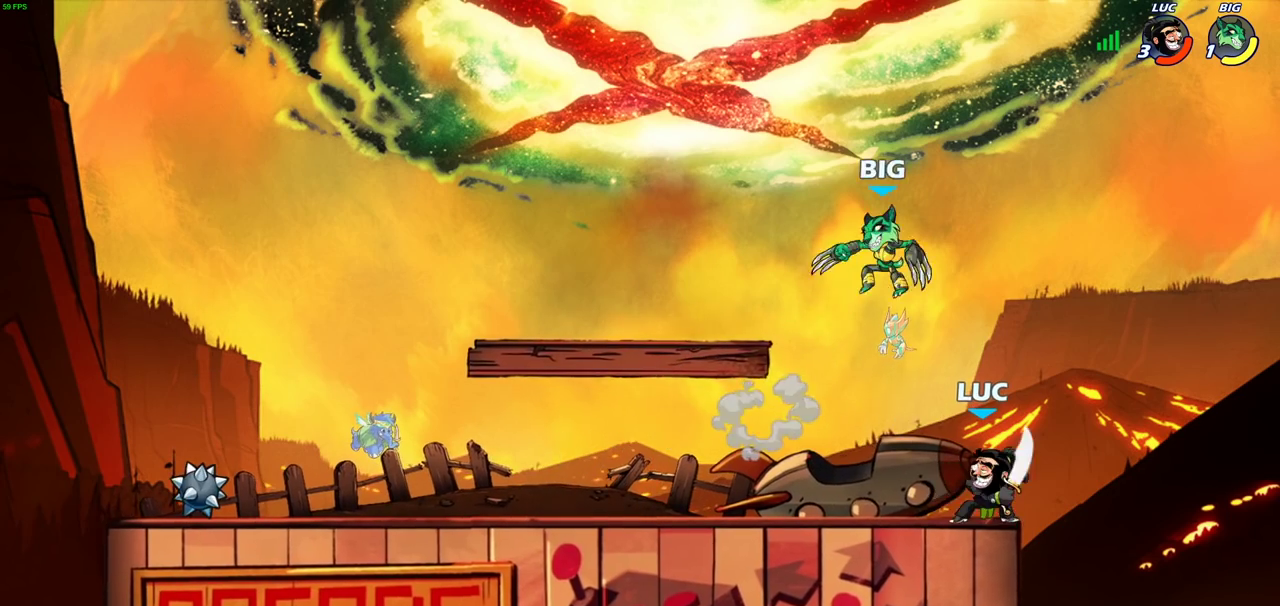
{"dt_ms": 700, "buttons": ["R2"], "left_stick": "up", "right_stick": "center", "events": [[67, "SQUARE", "up"], [433, "left_stick", "right"], [533, "CROSS", "down"], [633, "R2", "down"], [650, "left_stick", "down-left"], [683, "CROSS", "up"], [700, "left_stick", "up"]]}
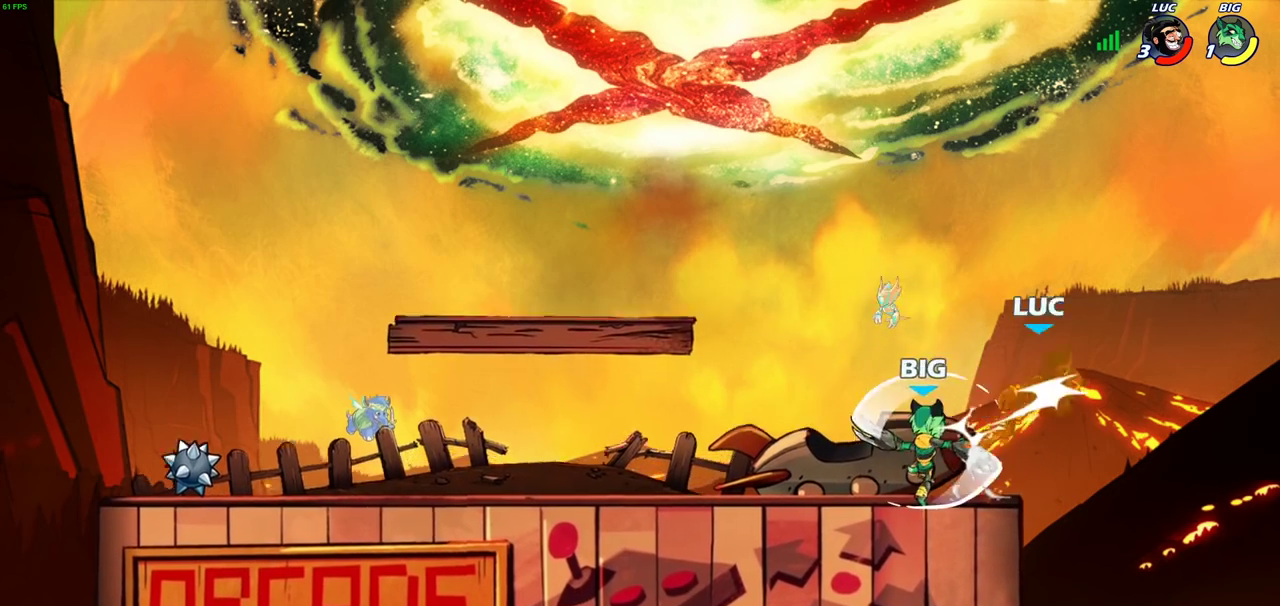
{"dt_ms": 400, "buttons": ["R2"], "left_stick": "left", "right_stick": "center", "events": [[67, "left_stick", "down-right"], [167, "left_stick", "up-left"], [200, "R2", "up"], [367, "left_stick", "left"], [400, "R2", "down"]]}
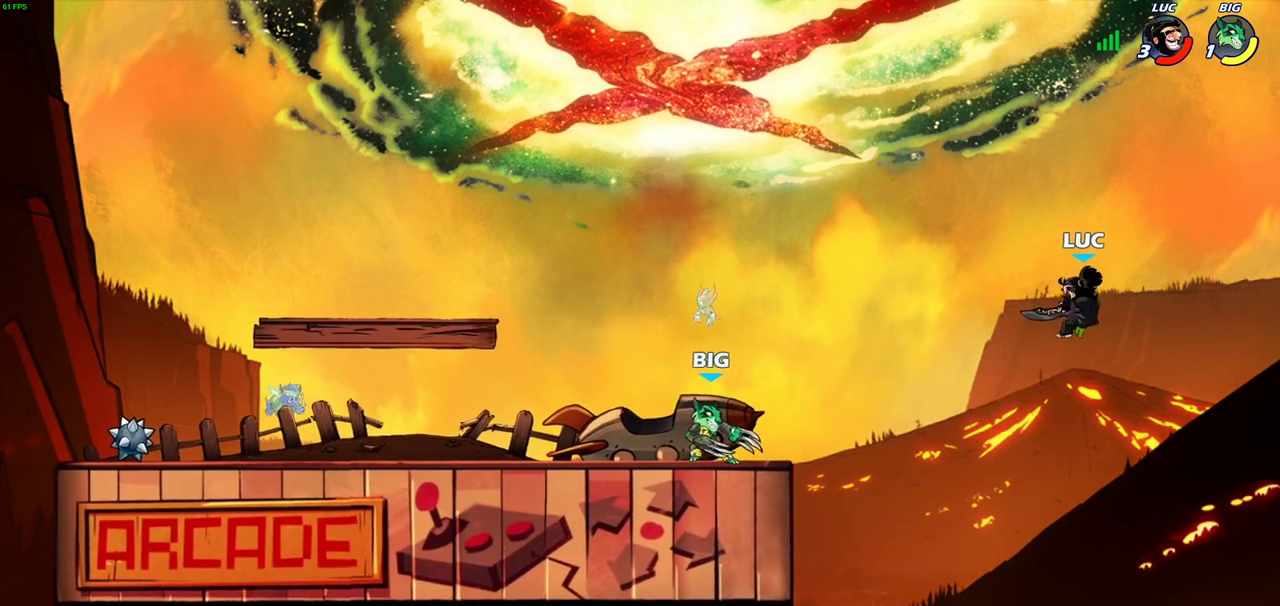
{"dt_ms": 400, "buttons": ["CROSS"], "left_stick": "left", "right_stick": "center", "events": [[150, "R2", "up"], [333, "CROSS", "down"]]}
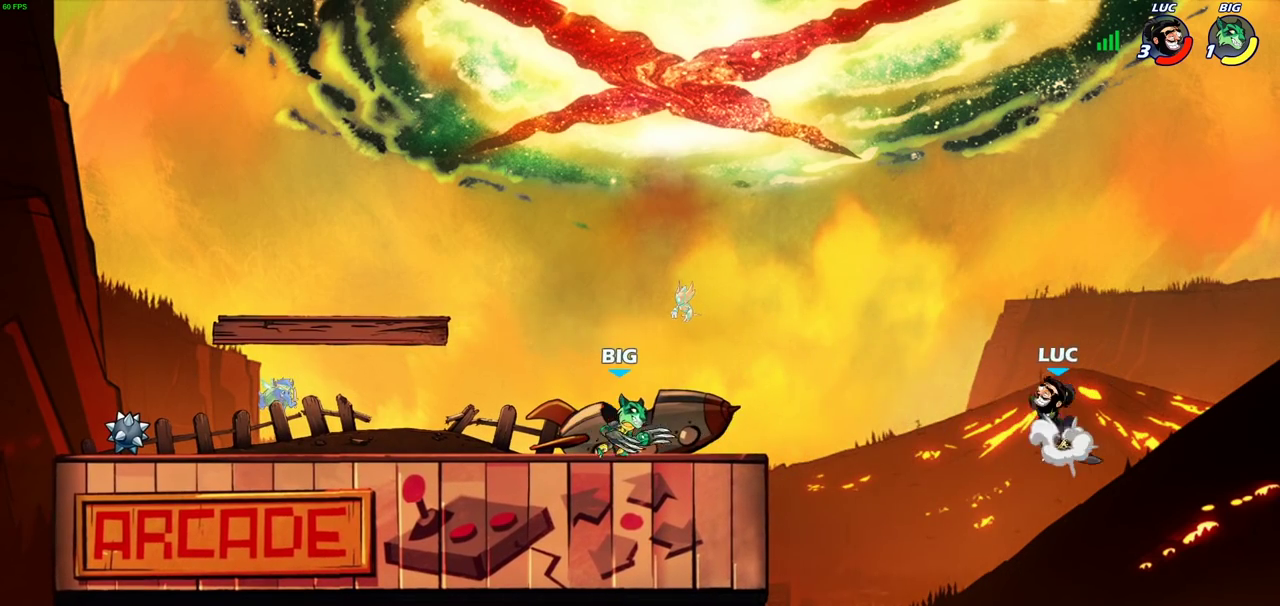
{"dt_ms": 800, "buttons": [], "left_stick": "right", "right_stick": "center", "events": [[17, "CIRCLE", "down"], [50, "CROSS", "up"], [150, "CIRCLE", "up"], [183, "left_stick", "up-left"], [700, "left_stick", "up-right"], [800, "left_stick", "right"]]}
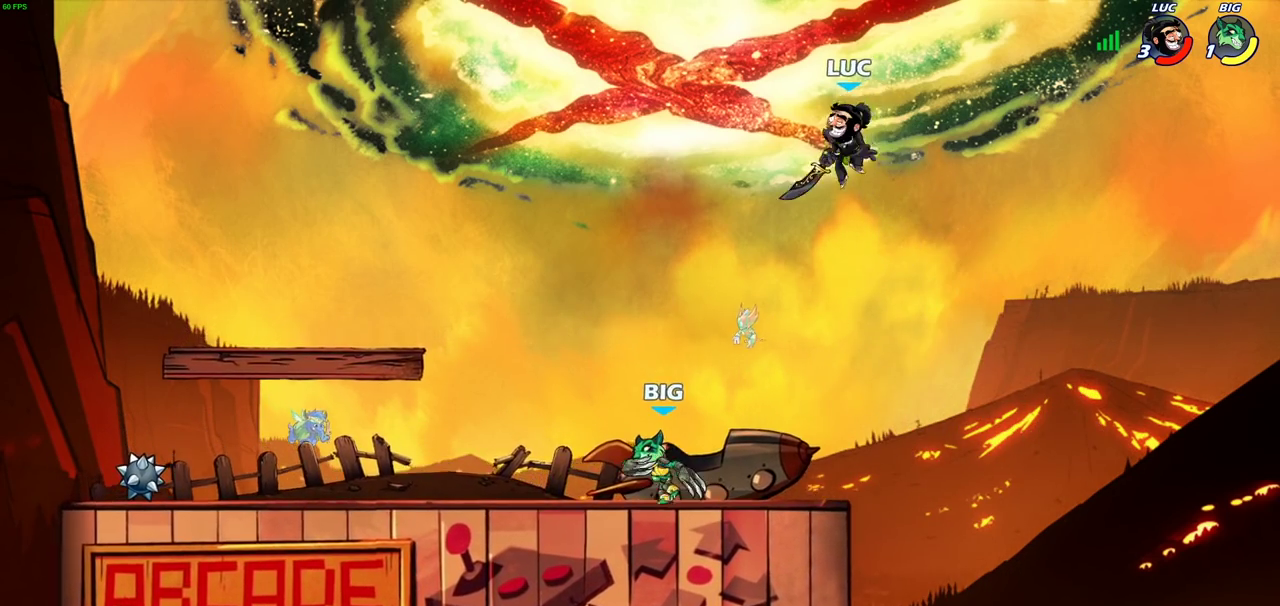
{"dt_ms": 300, "buttons": [], "left_stick": "left", "right_stick": "center", "events": [[83, "CROSS", "down"], [117, "left_stick", "down-right"], [167, "left_stick", "up-left"], [233, "CROSS", "up"], [283, "left_stick", "left"]]}
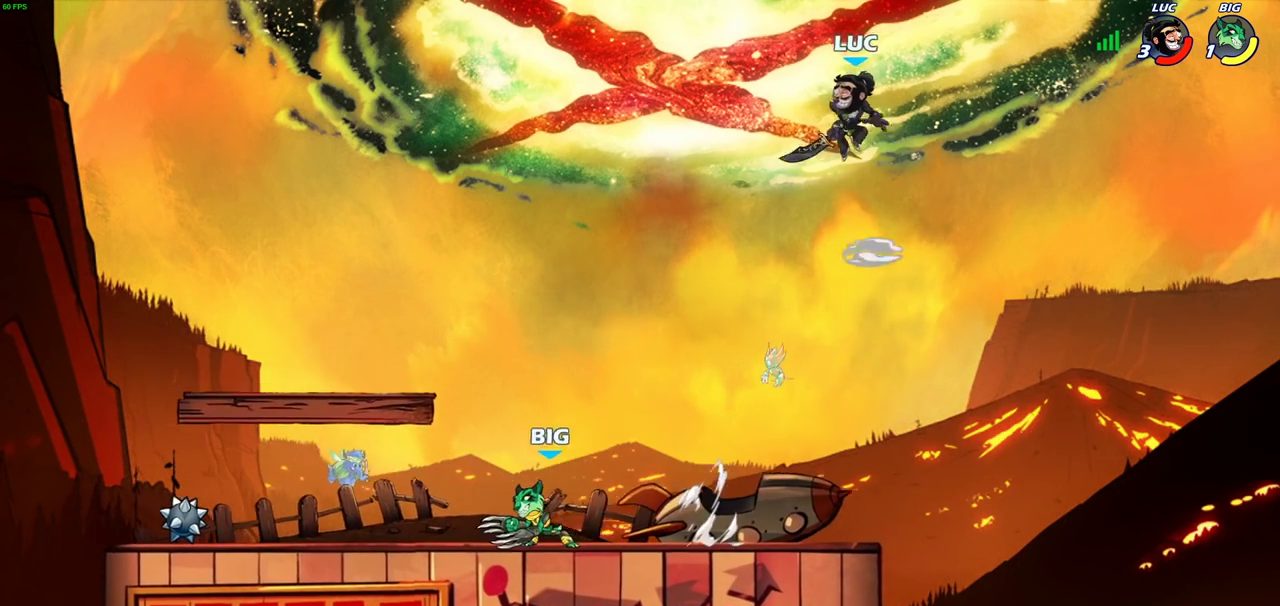
{"dt_ms": 400, "buttons": [], "left_stick": "right", "right_stick": "center", "events": [[117, "left_stick", "down"], [383, "left_stick", "right"]]}
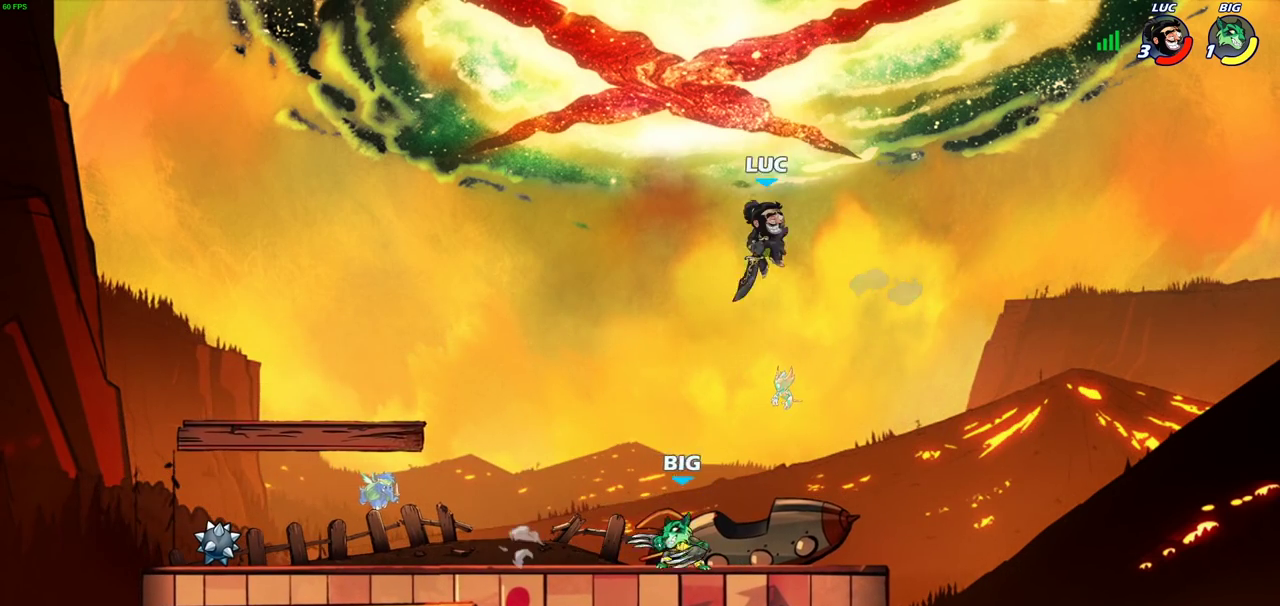
{"dt_ms": 600, "buttons": [], "left_stick": "left", "right_stick": "center", "events": [[117, "CROSS", "down"], [150, "left_stick", "up"], [200, "left_stick", "down-right"], [283, "CROSS", "up"], [400, "left_stick", "up-left"], [500, "left_stick", "left"]]}
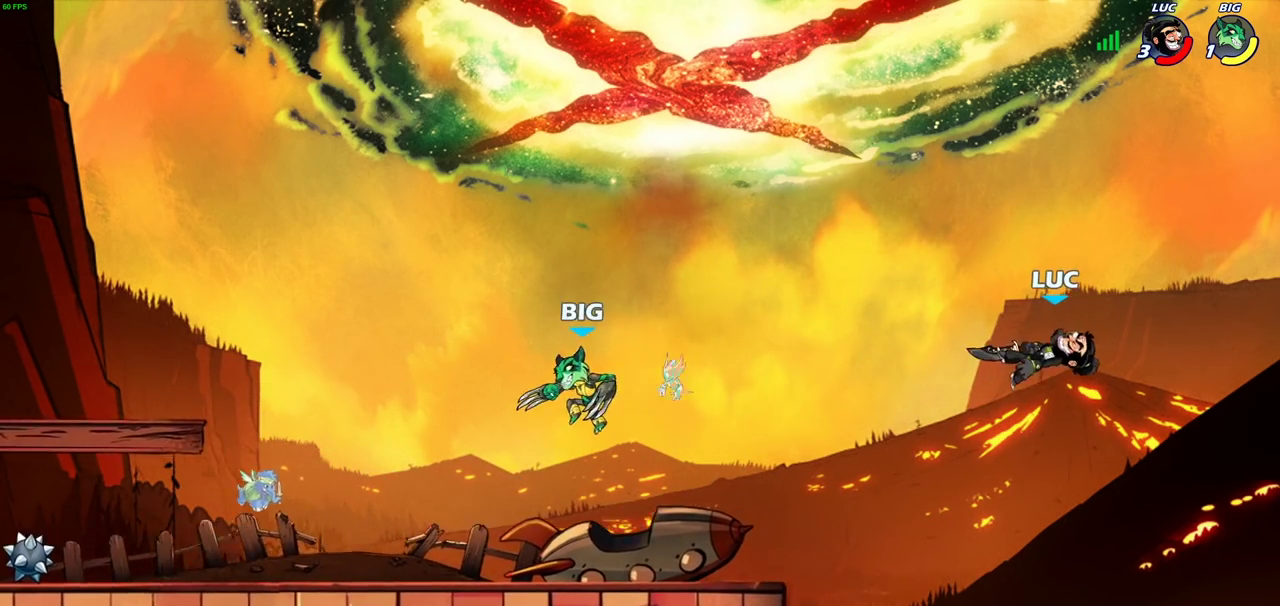
{"dt_ms": 300, "buttons": [], "left_stick": "down-left", "right_stick": "center"}
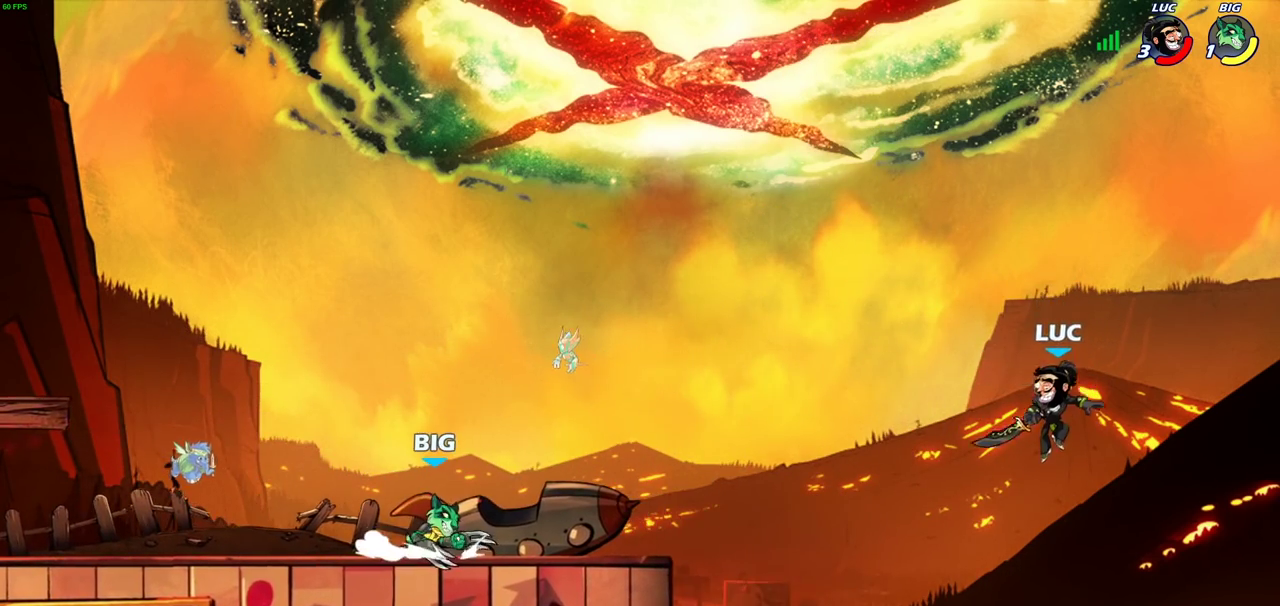
{"dt_ms": 700, "buttons": [], "left_stick": "up-left", "right_stick": "center"}
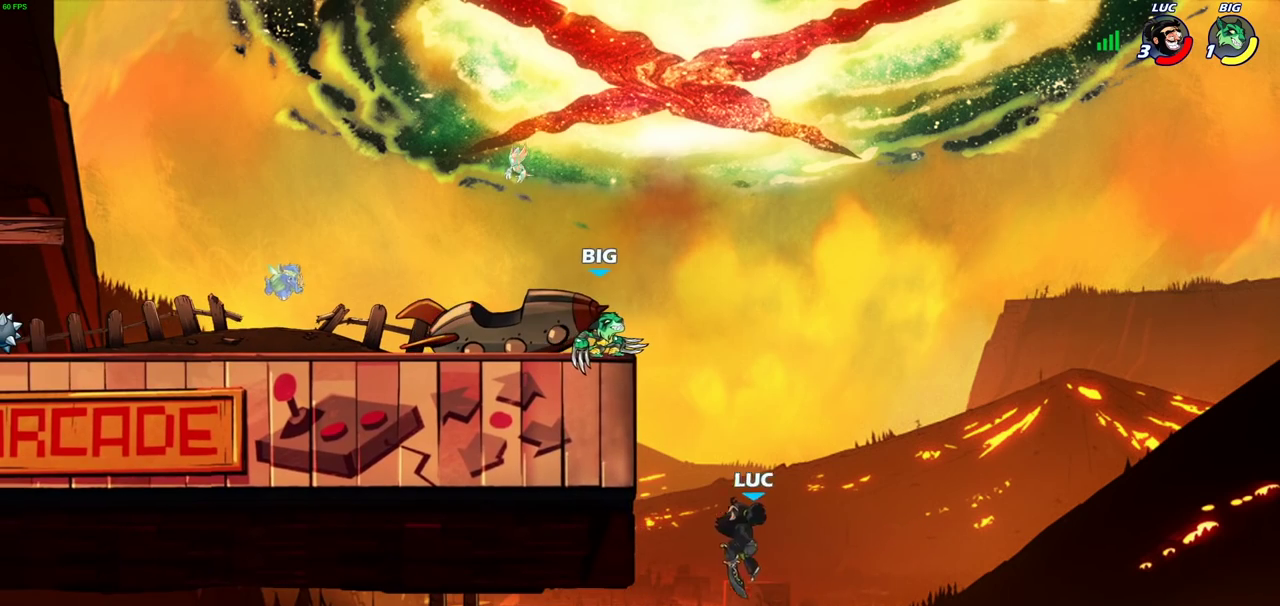
{"dt_ms": 600, "buttons": ["CROSS"], "left_stick": "up-left", "right_stick": "center", "events": [[333, "left_stick", "left"], [500, "CROSS", "down"], [533, "left_stick", "up-left"]]}
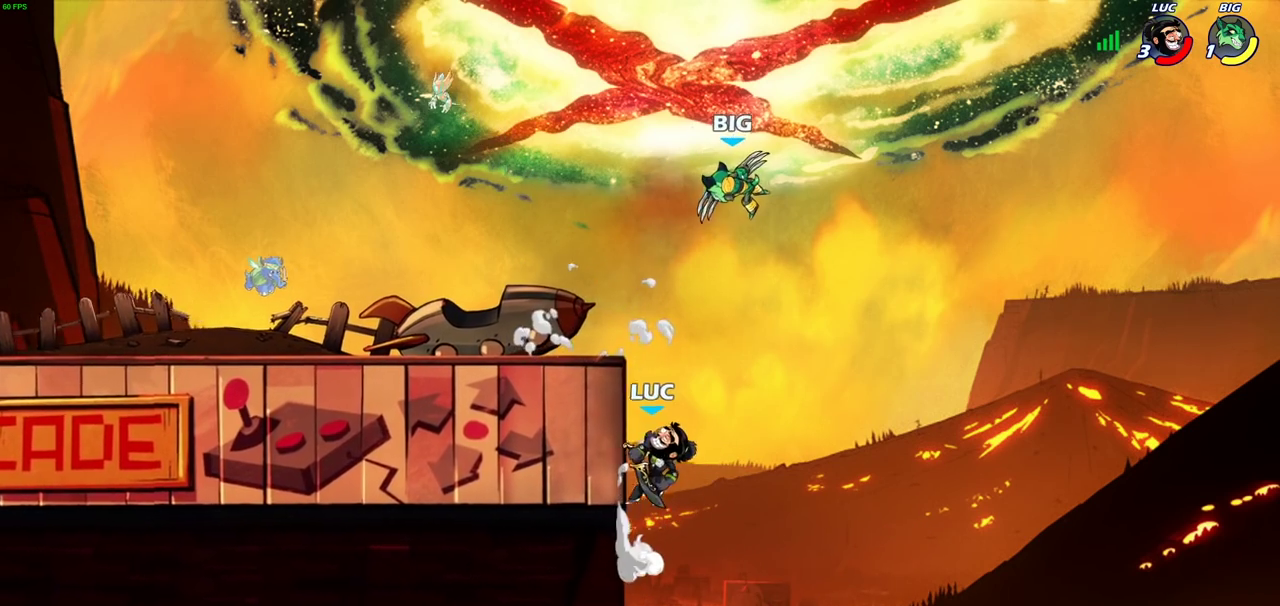
{"dt_ms": 400, "buttons": [], "left_stick": "center", "right_stick": "center", "events": [[33, "left_stick", "up"], [50, "CROSS", "up"], [117, "CIRCLE", "down"], [133, "left_stick", "up-right"], [233, "CIRCLE", "up"], [233, "left_stick", "down-right"], [300, "left_stick", "center"]]}
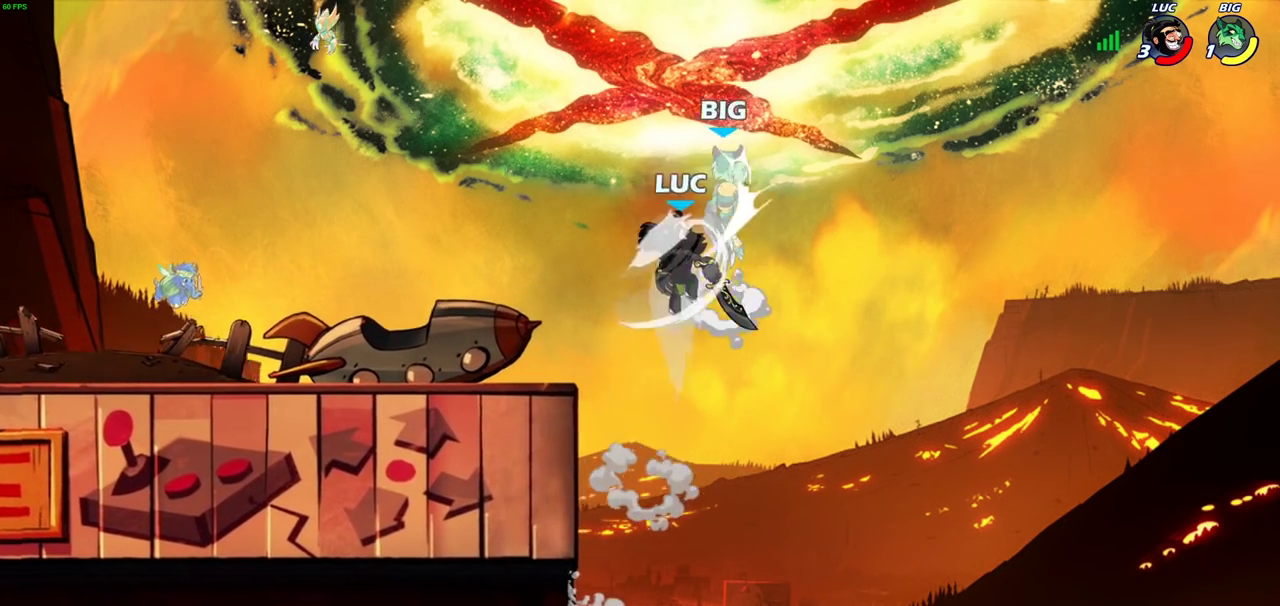
{"dt_ms": 300, "buttons": [], "left_stick": "left", "right_stick": "center"}
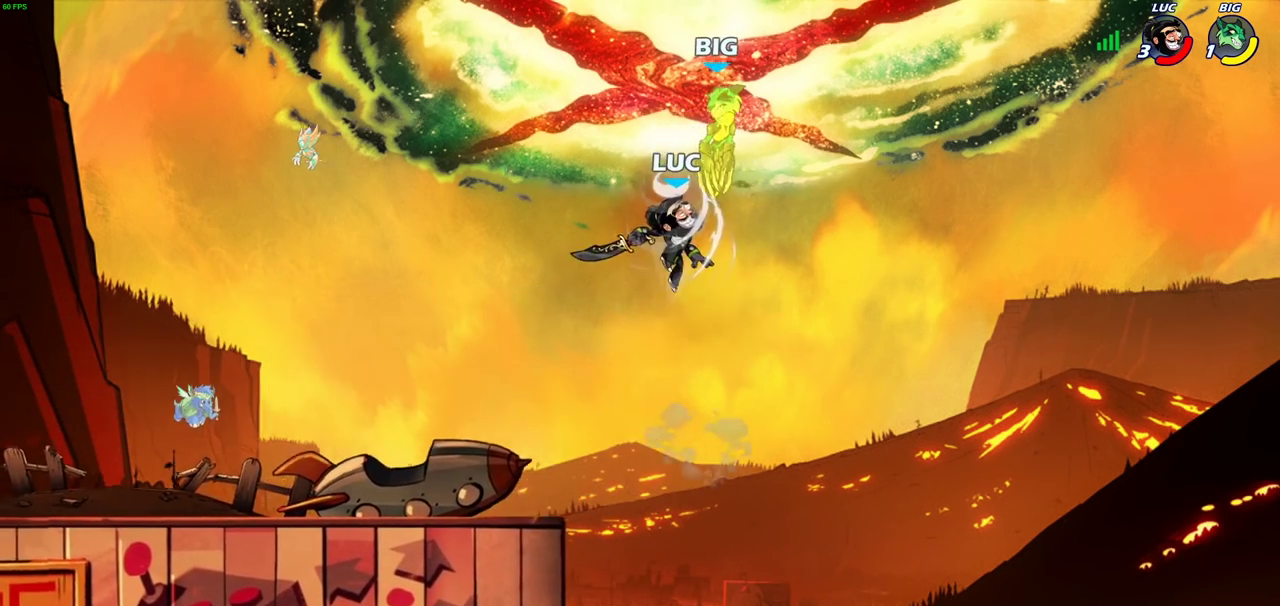
{"dt_ms": 700, "buttons": [], "left_stick": "left", "right_stick": "center"}
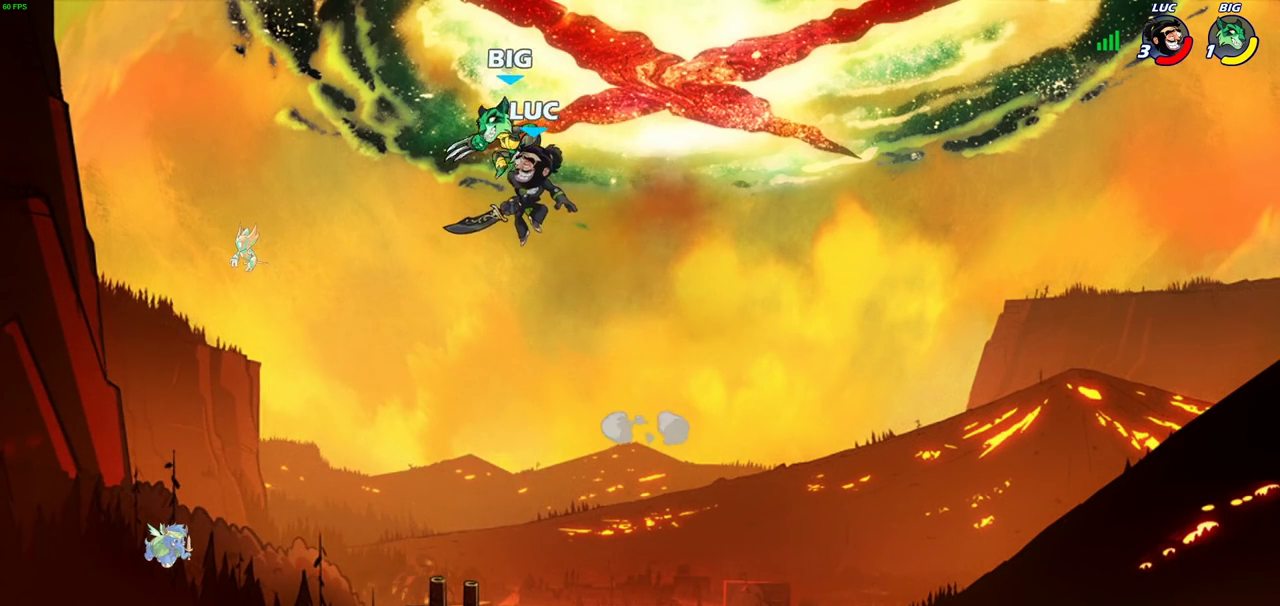
{"dt_ms": 300, "buttons": ["R2"], "left_stick": "down-right", "right_stick": "center", "events": [[117, "left_stick", "down-left"], [200, "left_stick", "down"], [267, "R2", "down"], [283, "left_stick", "down-right"]]}
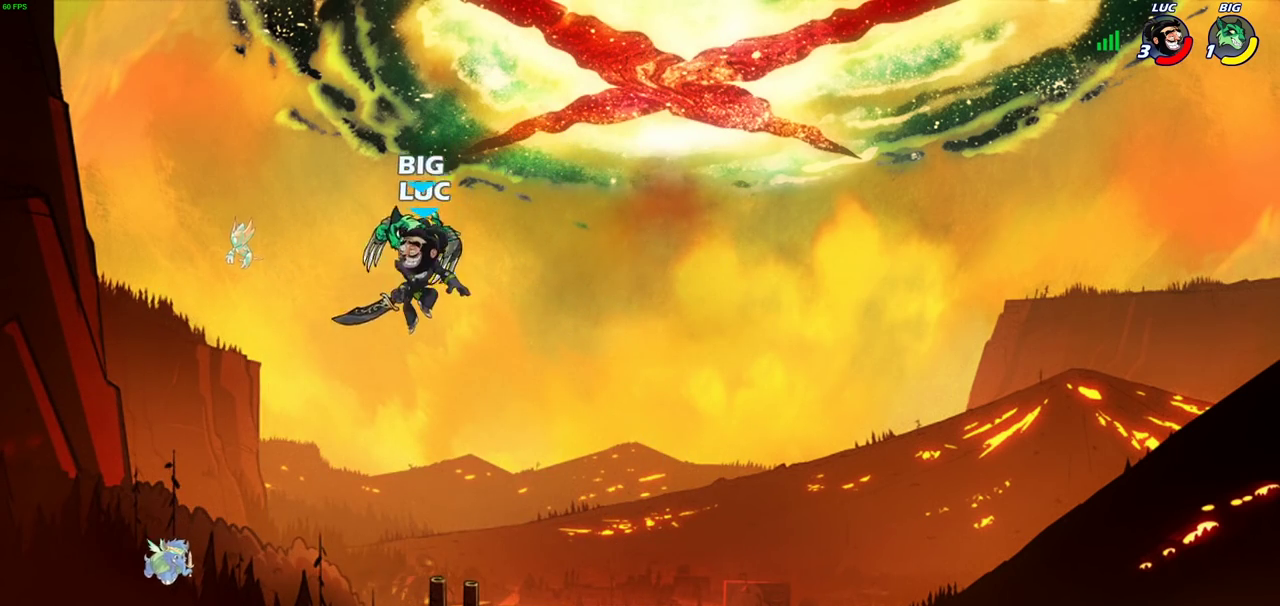
{"dt_ms": 800, "buttons": [], "left_stick": "up-left", "right_stick": "center"}
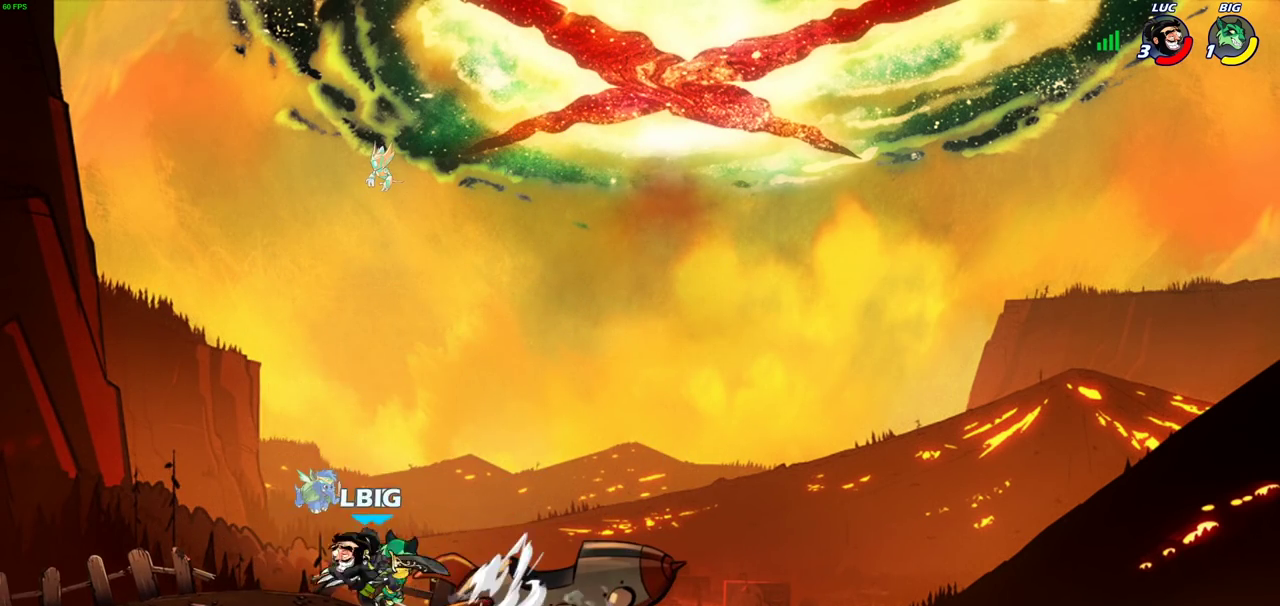
{"dt_ms": 400, "buttons": [], "left_stick": "left", "right_stick": "center", "events": [[117, "left_stick", "center"], [317, "left_stick", "left"]]}
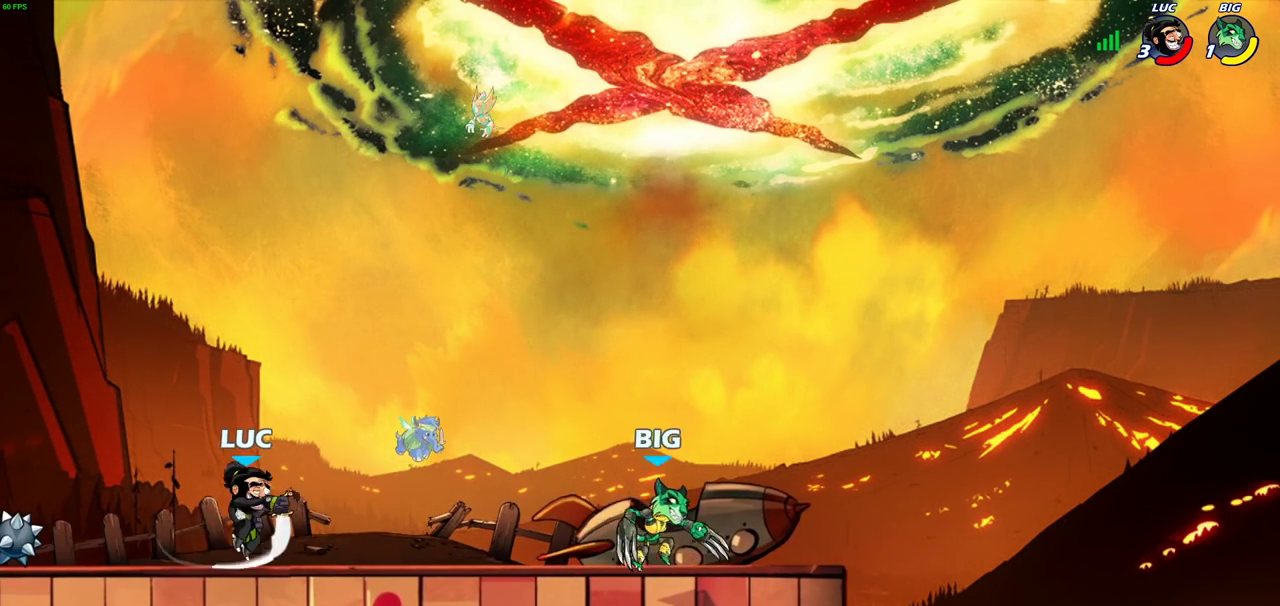
{"dt_ms": 300, "buttons": ["CROSS"], "left_stick": "right", "right_stick": "center", "events": [[33, "left_stick", "center"], [117, "left_stick", "right"], [250, "CROSS", "down"]]}
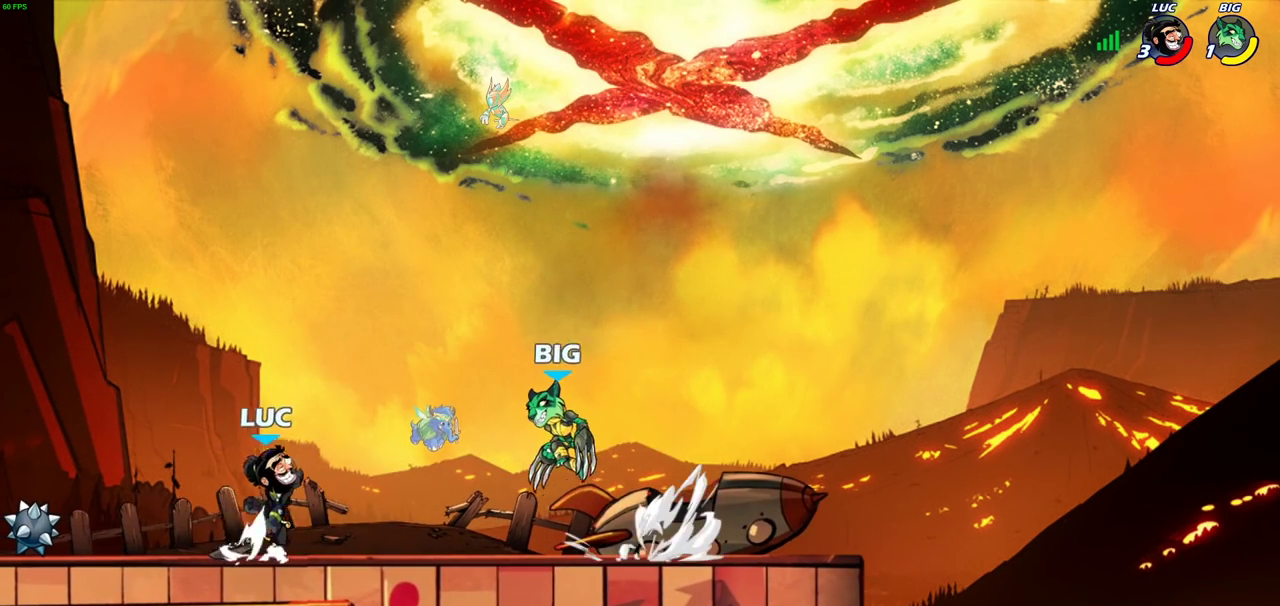
{"dt_ms": 700, "buttons": [], "left_stick": "center", "right_stick": "center", "events": [[83, "CROSS", "up"], [117, "left_stick", "center"], [200, "R2", "down"], [233, "SQUARE", "down"], [250, "left_stick", "down"], [333, "R2", "up"], [367, "SQUARE", "up"], [433, "left_stick", "center"]]}
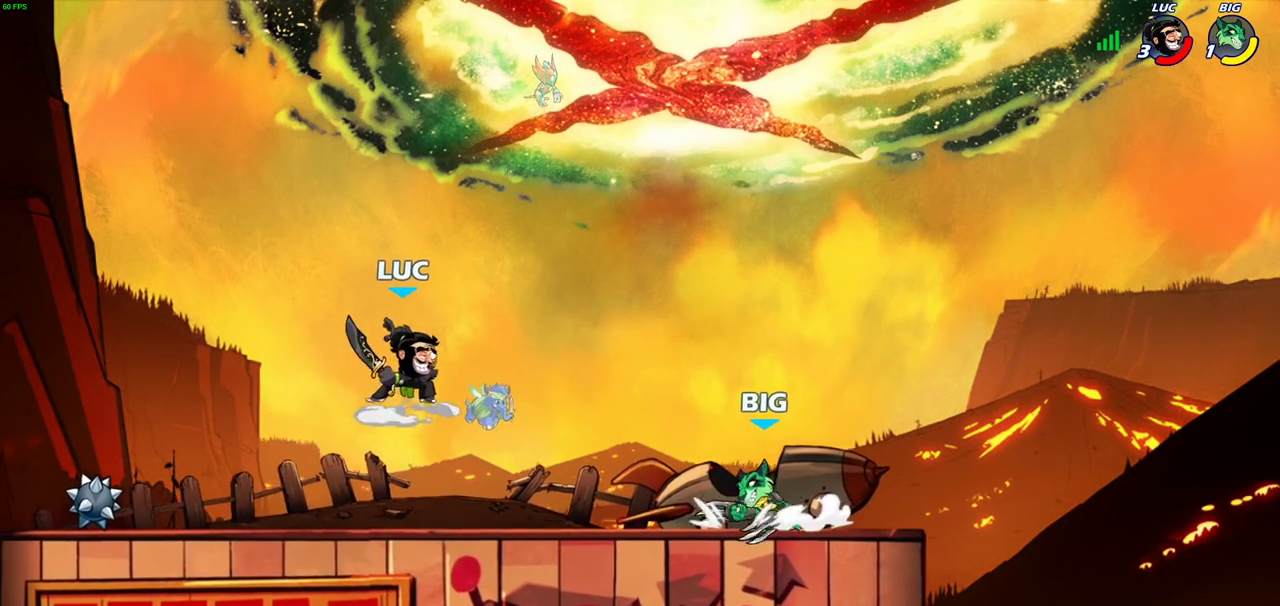
{"dt_ms": 700, "buttons": [], "left_stick": "down", "right_stick": "center", "events": [[33, "left_stick", "left"], [133, "CROSS", "down"], [167, "left_stick", "up-left"], [267, "left_stick", "down-right"], [300, "CROSS", "up"], [350, "left_stick", "up-left"], [433, "left_stick", "right"], [583, "left_stick", "down"]]}
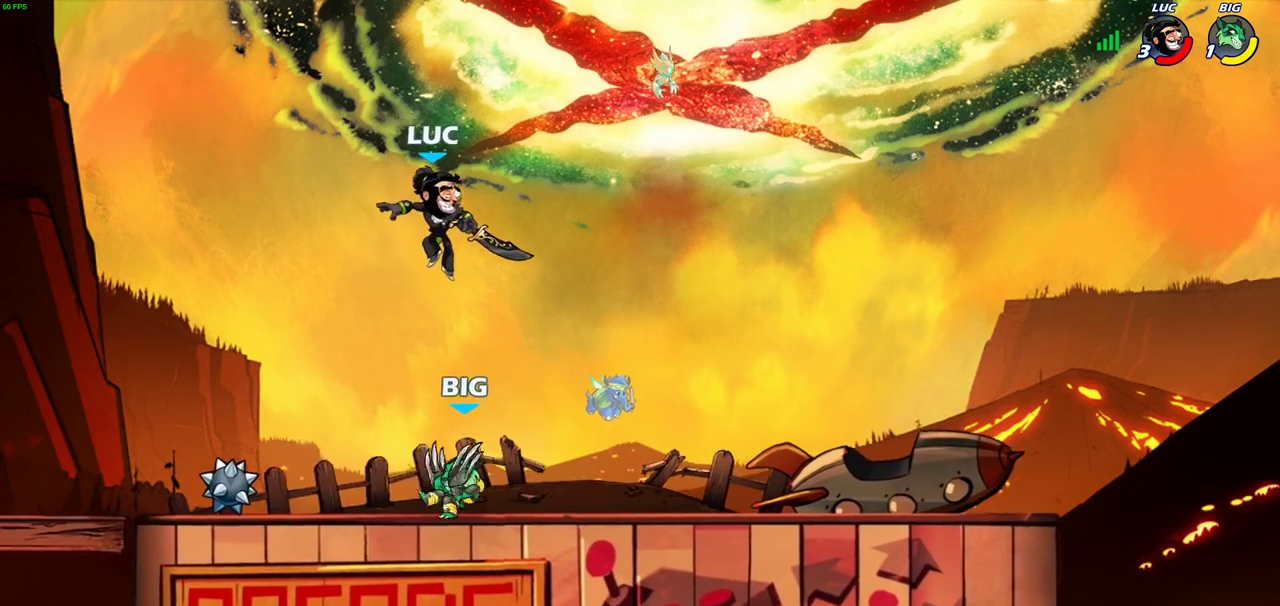
{"dt_ms": 300, "buttons": [], "left_stick": "up-right", "right_stick": "center"}
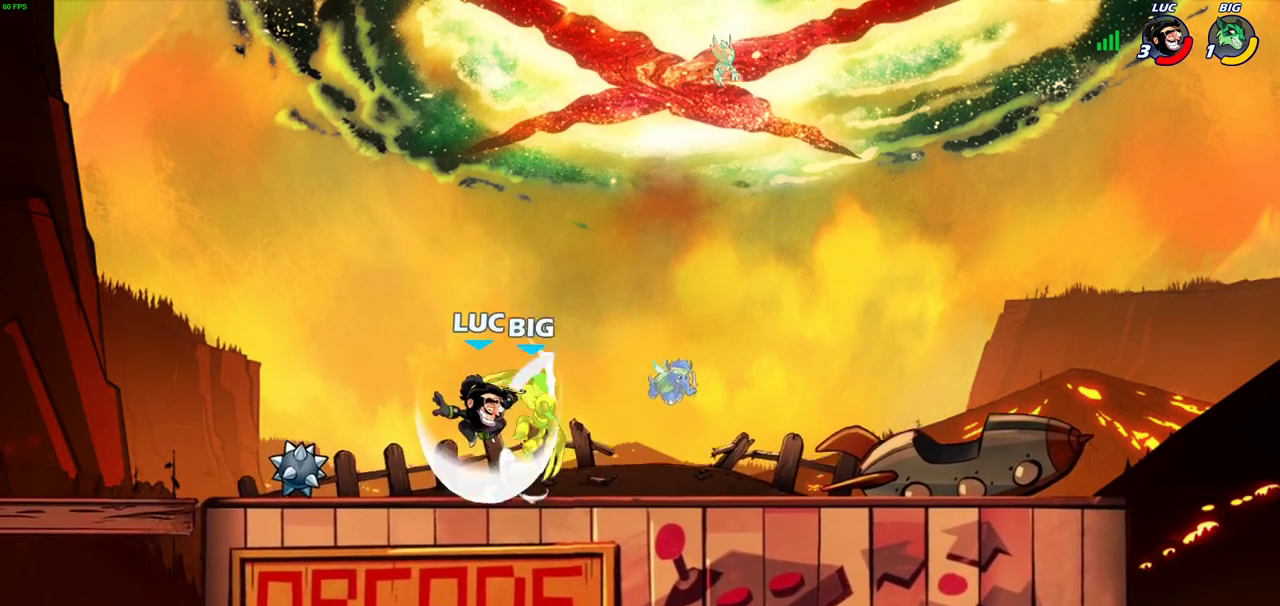
{"dt_ms": 400, "buttons": [], "left_stick": "up-right", "right_stick": "center", "events": [[183, "CIRCLE", "down"], [283, "CIRCLE", "up"]]}